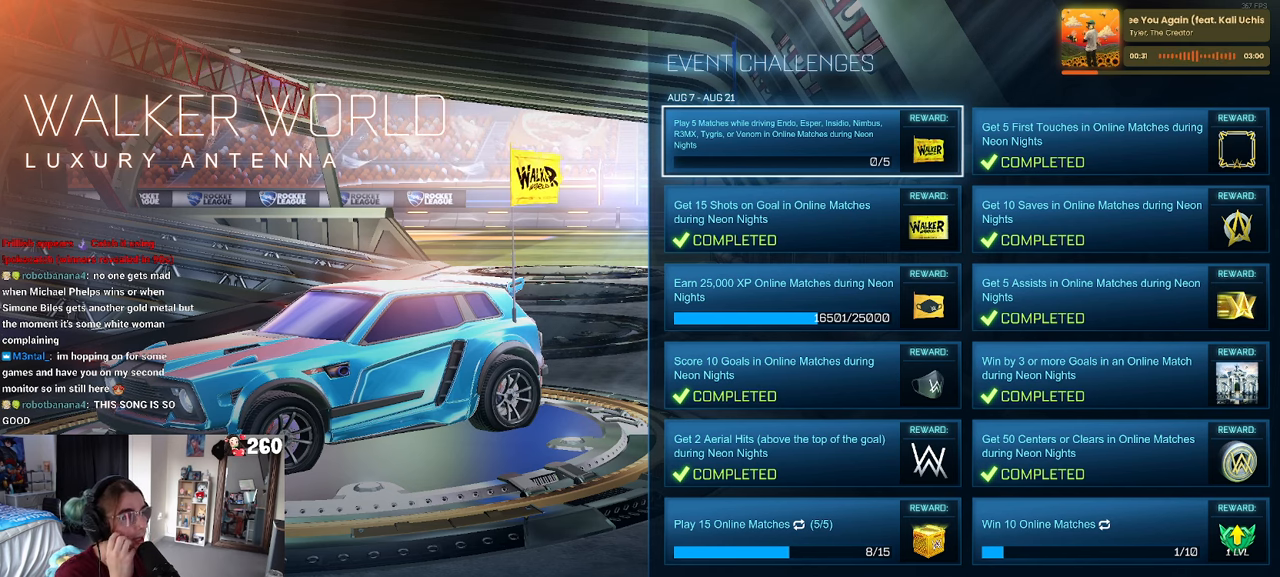
Gameplay with a controller (PlayStation layout); each line is a JSON object with the inputs held at the frame after it. "events" lists button and stick changes between this image and that frame as [ms after this image, input, new state], when the widget could be followed in between.
{"buttons": [], "left_stick": "center", "right_stick": "center", "events": []}
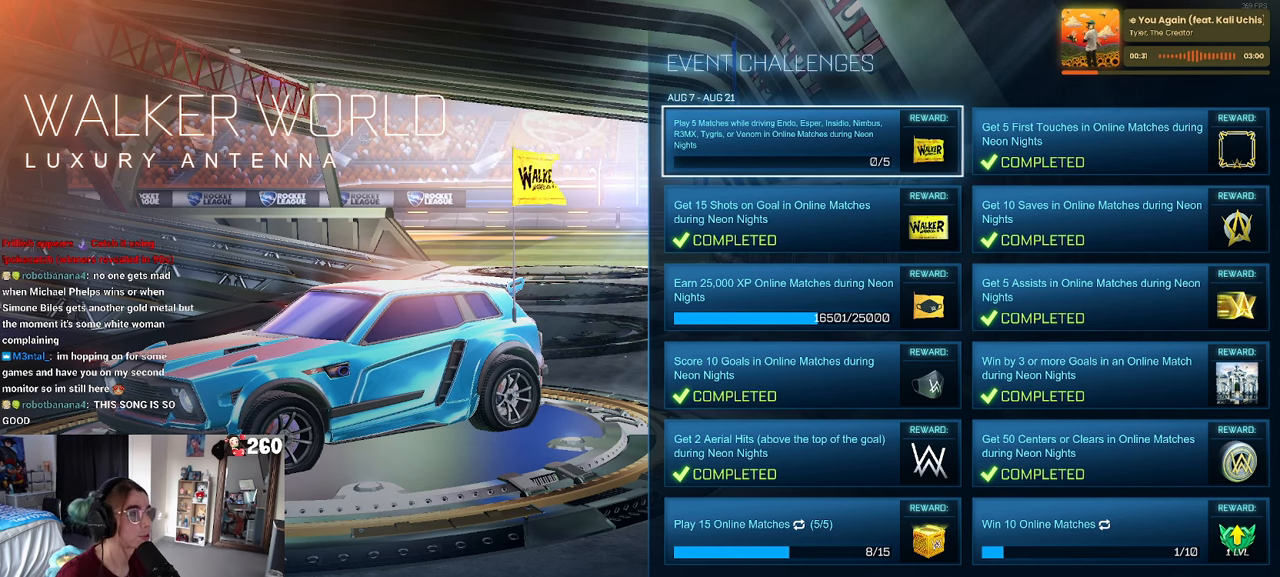
{"buttons": [], "left_stick": "center", "right_stick": "center", "events": [[33, "CIRCLE", "down"], [167, "CIRCLE", "up"]]}
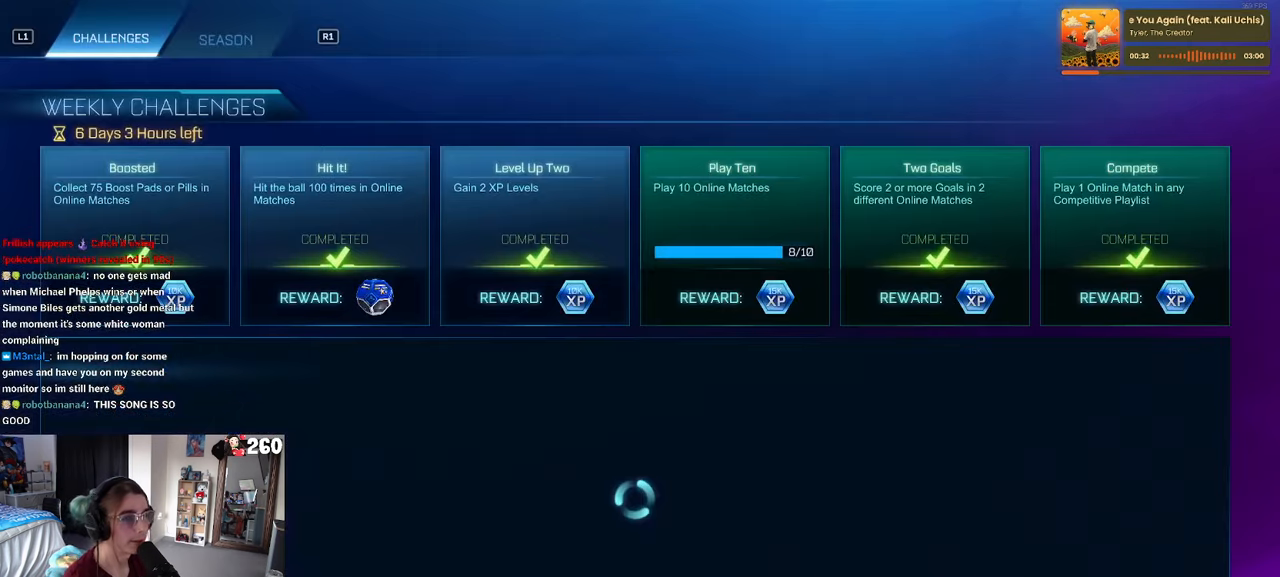
{"buttons": [], "left_stick": "center", "right_stick": "center", "events": [[167, "CIRCLE", "down"], [300, "CIRCLE", "up"]]}
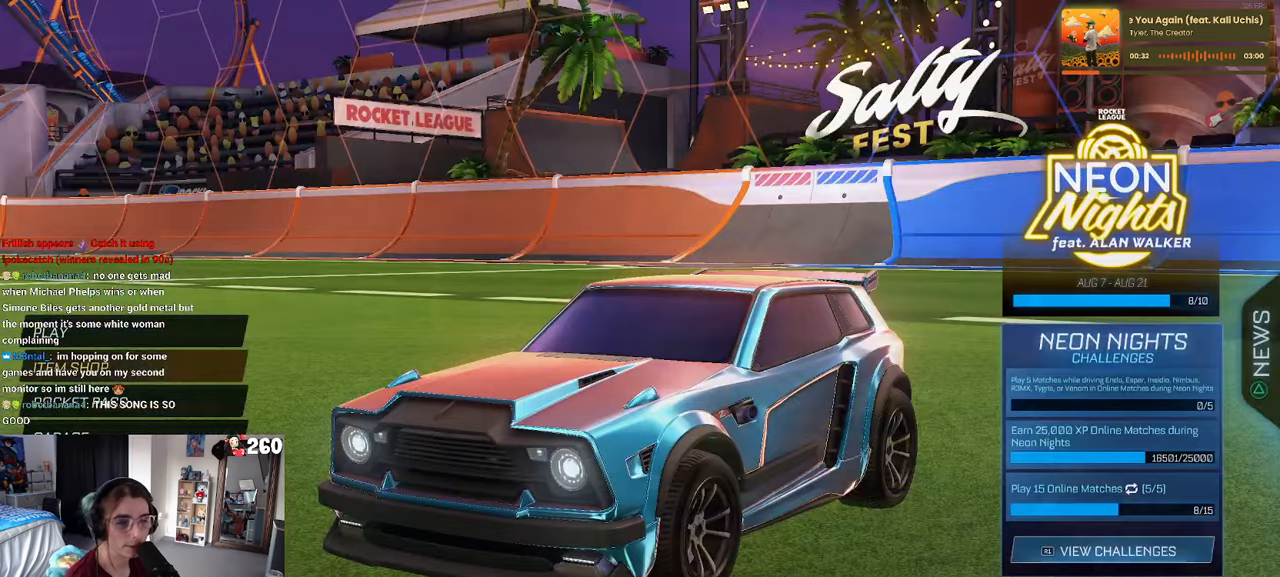
{"buttons": [], "left_stick": "center", "right_stick": "center", "events": [[283, "DPAD_UP", "down"], [367, "DPAD_UP", "up"]]}
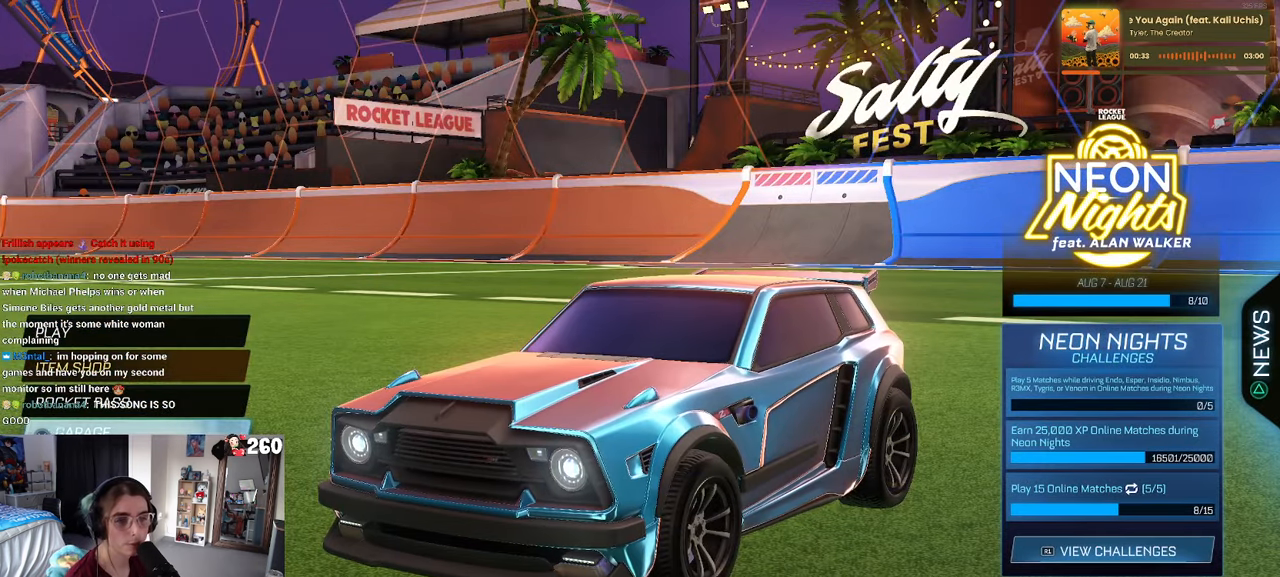
{"buttons": [], "left_stick": "center", "right_stick": "center", "events": [[17, "CROSS", "down"], [100, "CROSS", "up"]]}
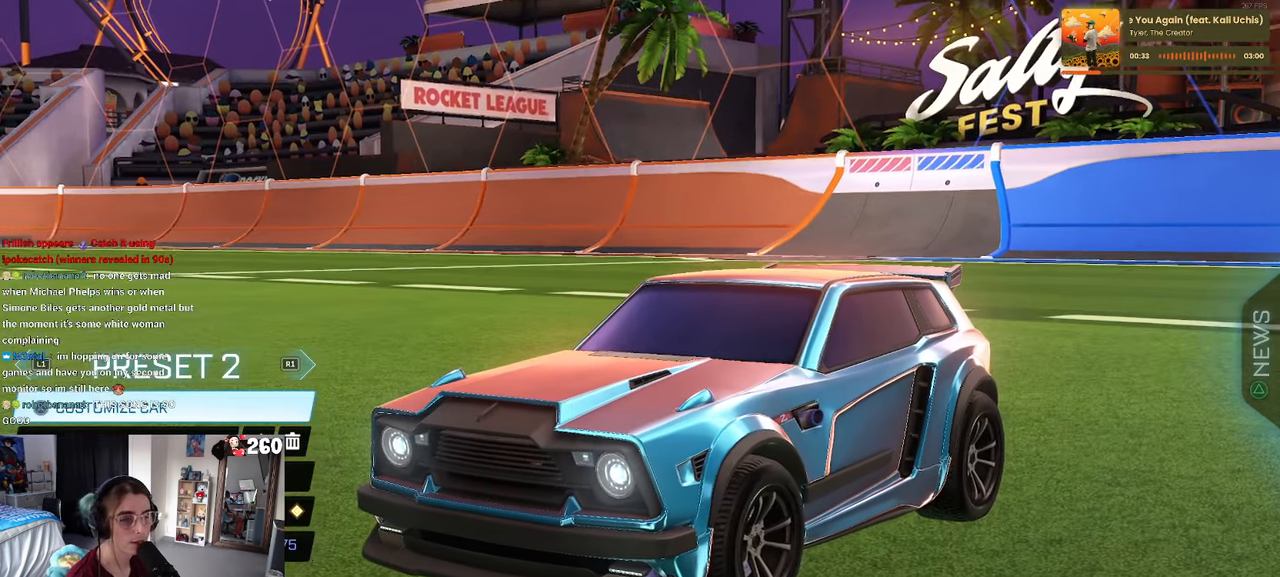
{"buttons": [], "left_stick": "center", "right_stick": "center", "events": []}
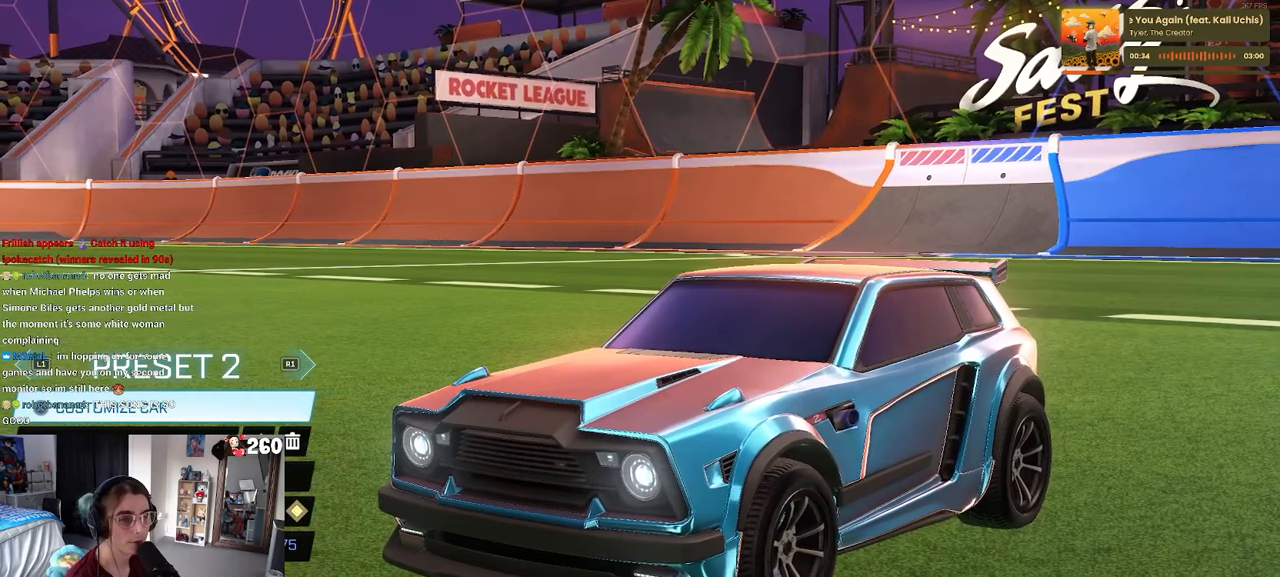
{"buttons": [], "left_stick": "center", "right_stick": "center", "events": [[34, "CROSS", "down"], [150, "CROSS", "up"]]}
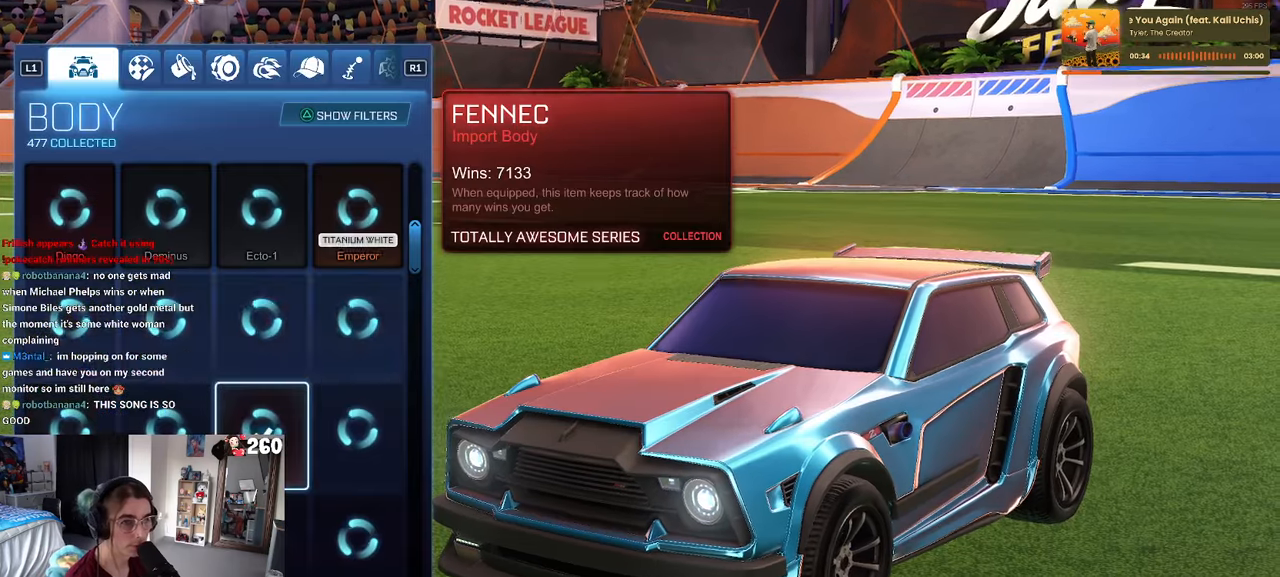
{"buttons": ["L2"], "left_stick": "center", "right_stick": "center", "events": [[434, "L2", "down"]]}
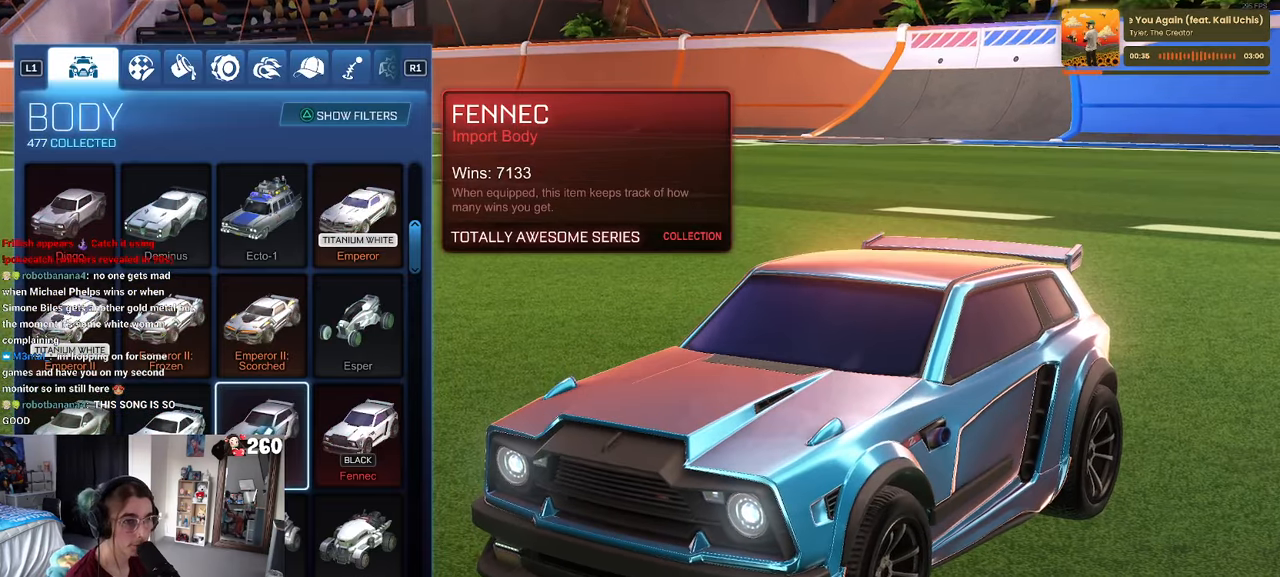
{"buttons": [], "left_stick": "center", "right_stick": "center", "events": [[84, "L2", "up"]]}
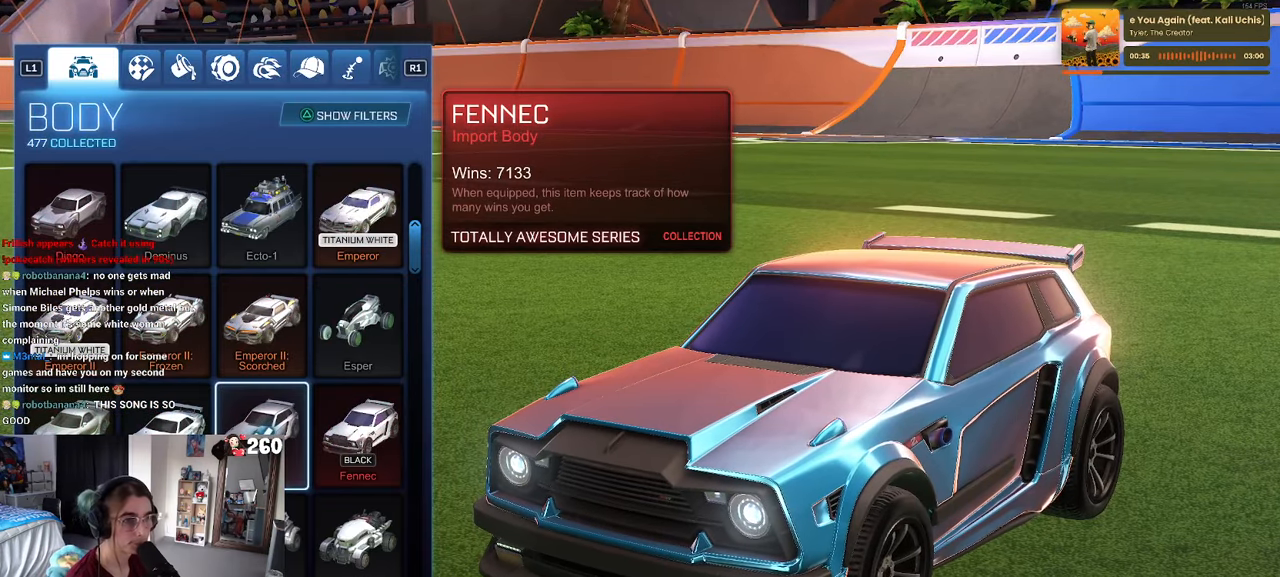
{"buttons": [], "left_stick": "center", "right_stick": "center", "events": []}
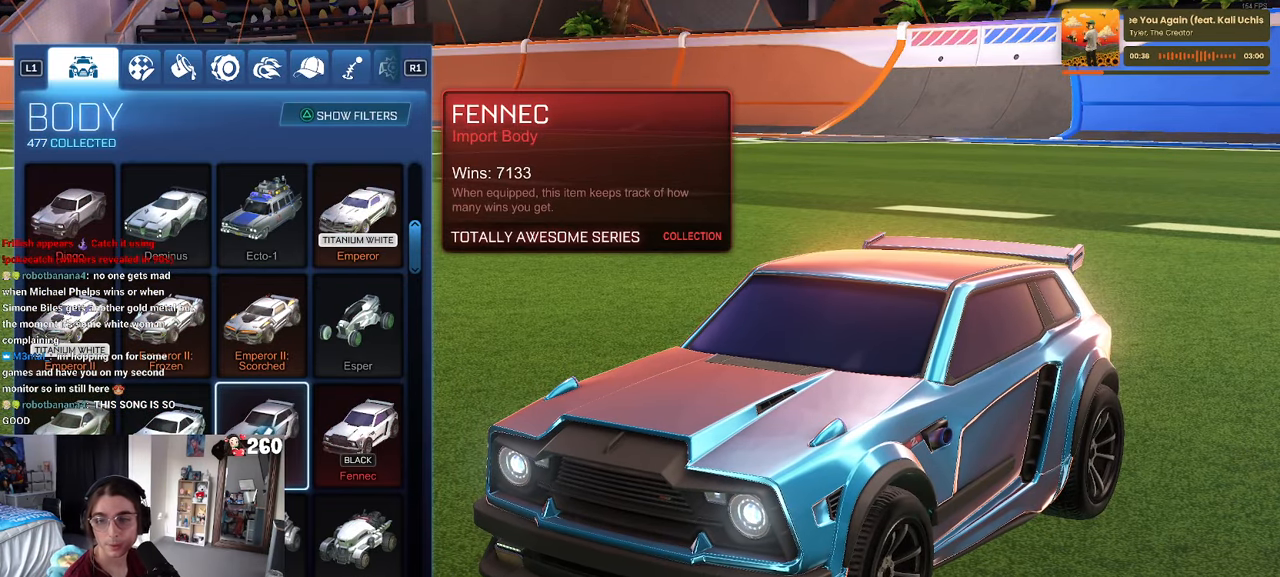
{"buttons": [], "left_stick": "center", "right_stick": "center", "events": []}
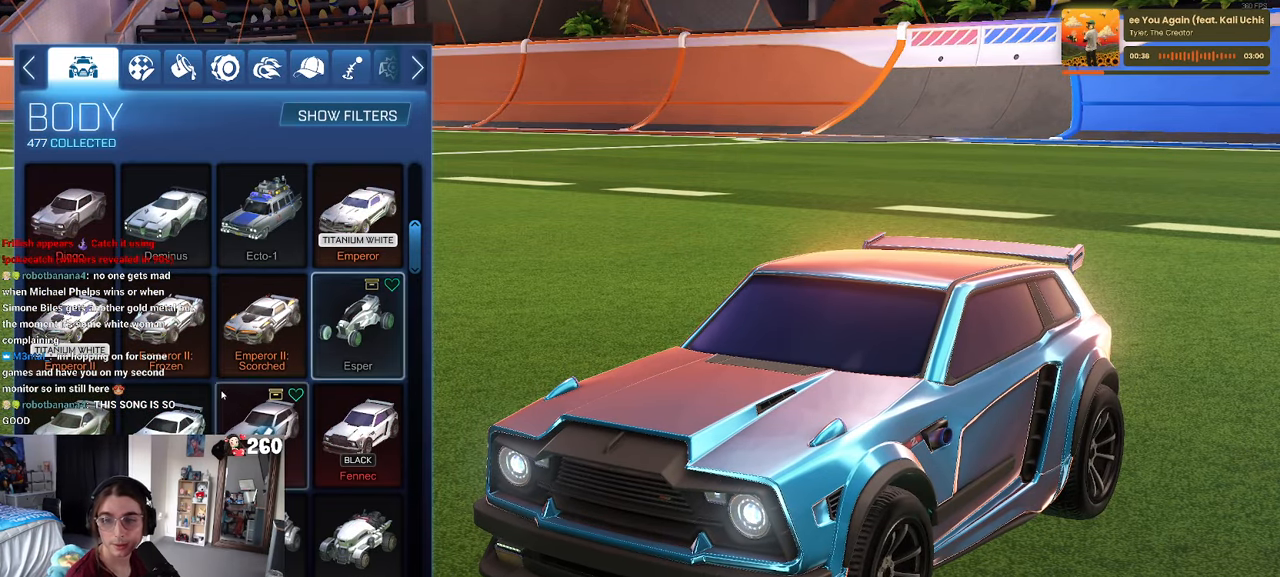
{"buttons": [], "left_stick": "center", "right_stick": "center", "events": []}
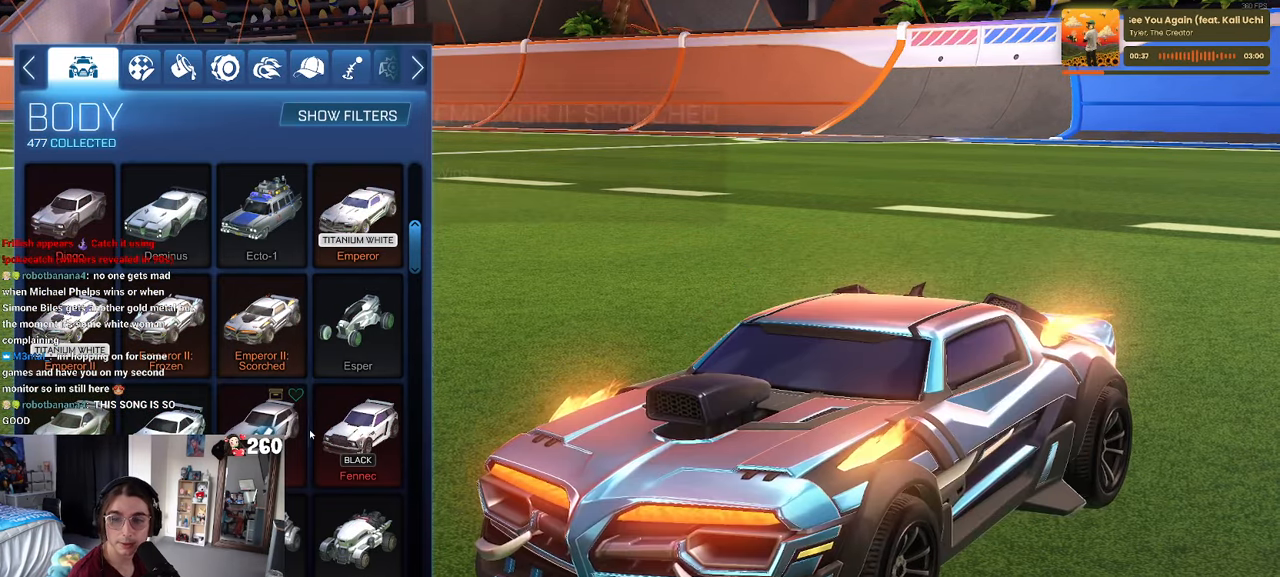
{"buttons": [], "left_stick": "center", "right_stick": "center", "events": [[134, "L2", "down"], [350, "L2", "up"]]}
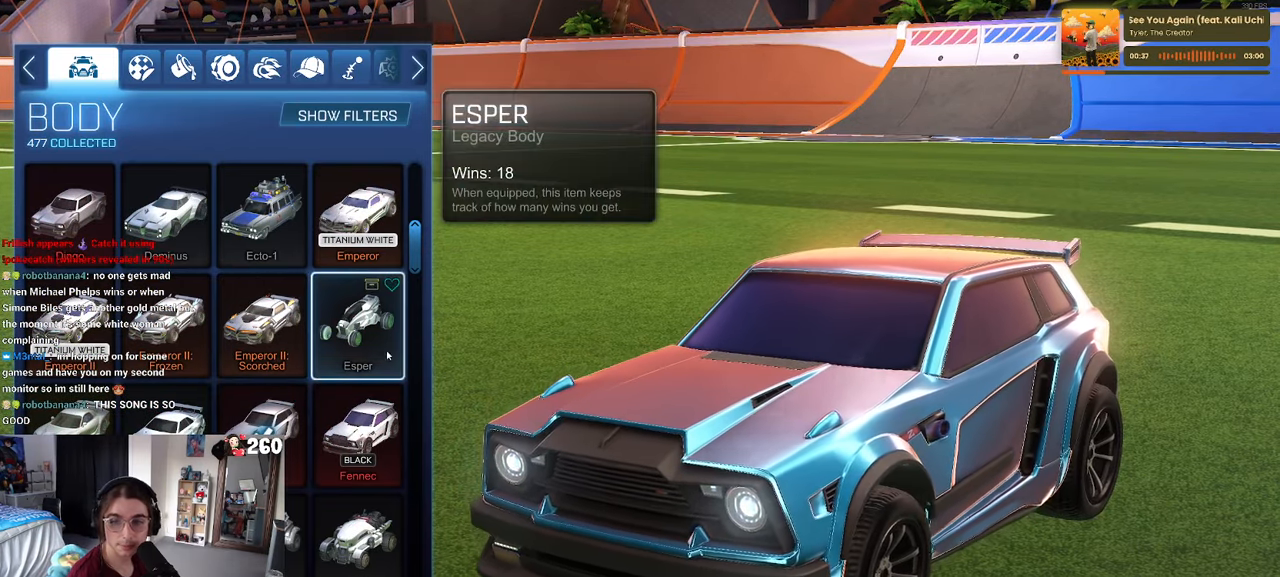
{"buttons": [], "left_stick": "center", "right_stick": "center", "events": []}
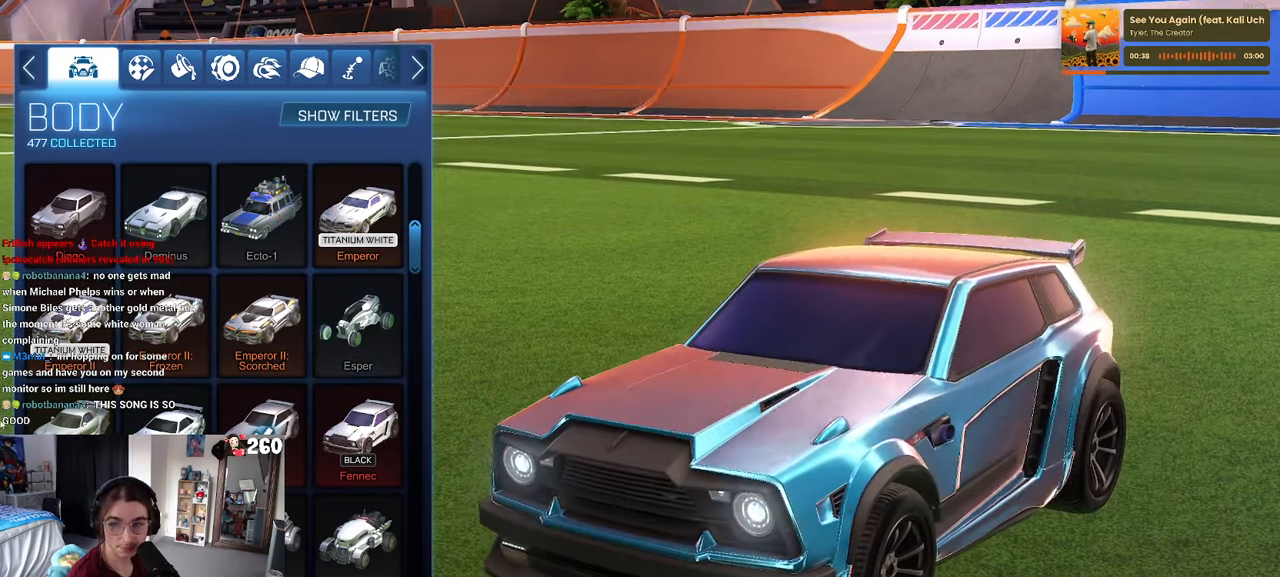
{"buttons": [], "left_stick": "center", "right_stick": "center", "events": []}
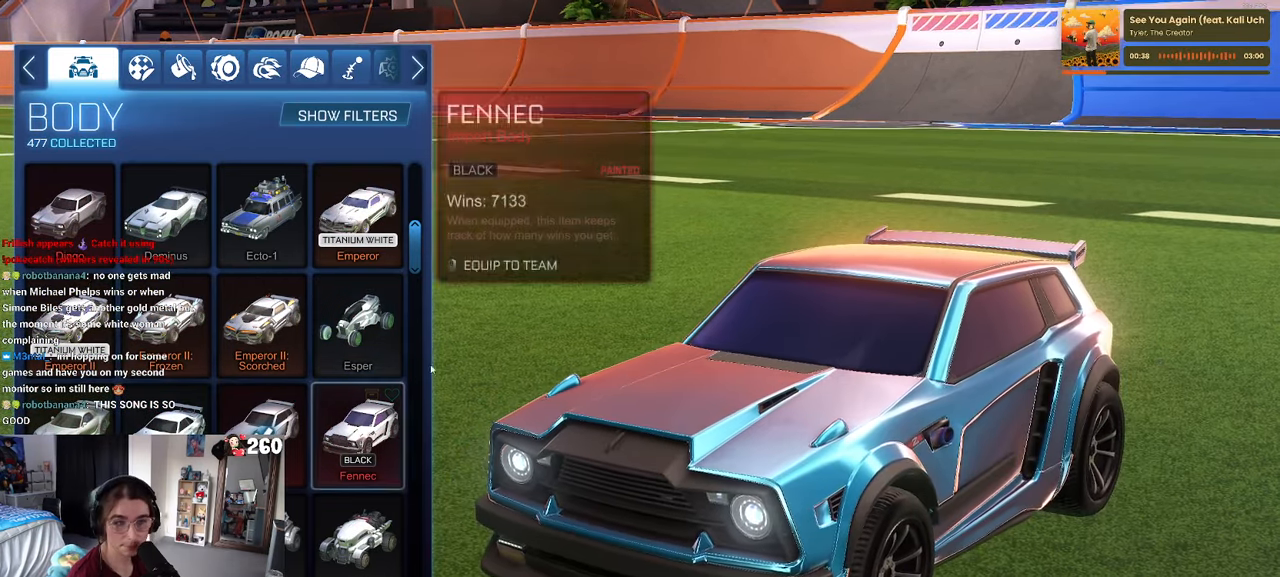
{"buttons": [], "left_stick": "center", "right_stick": "center", "events": [[167, "L2", "down"], [250, "L2", "up"]]}